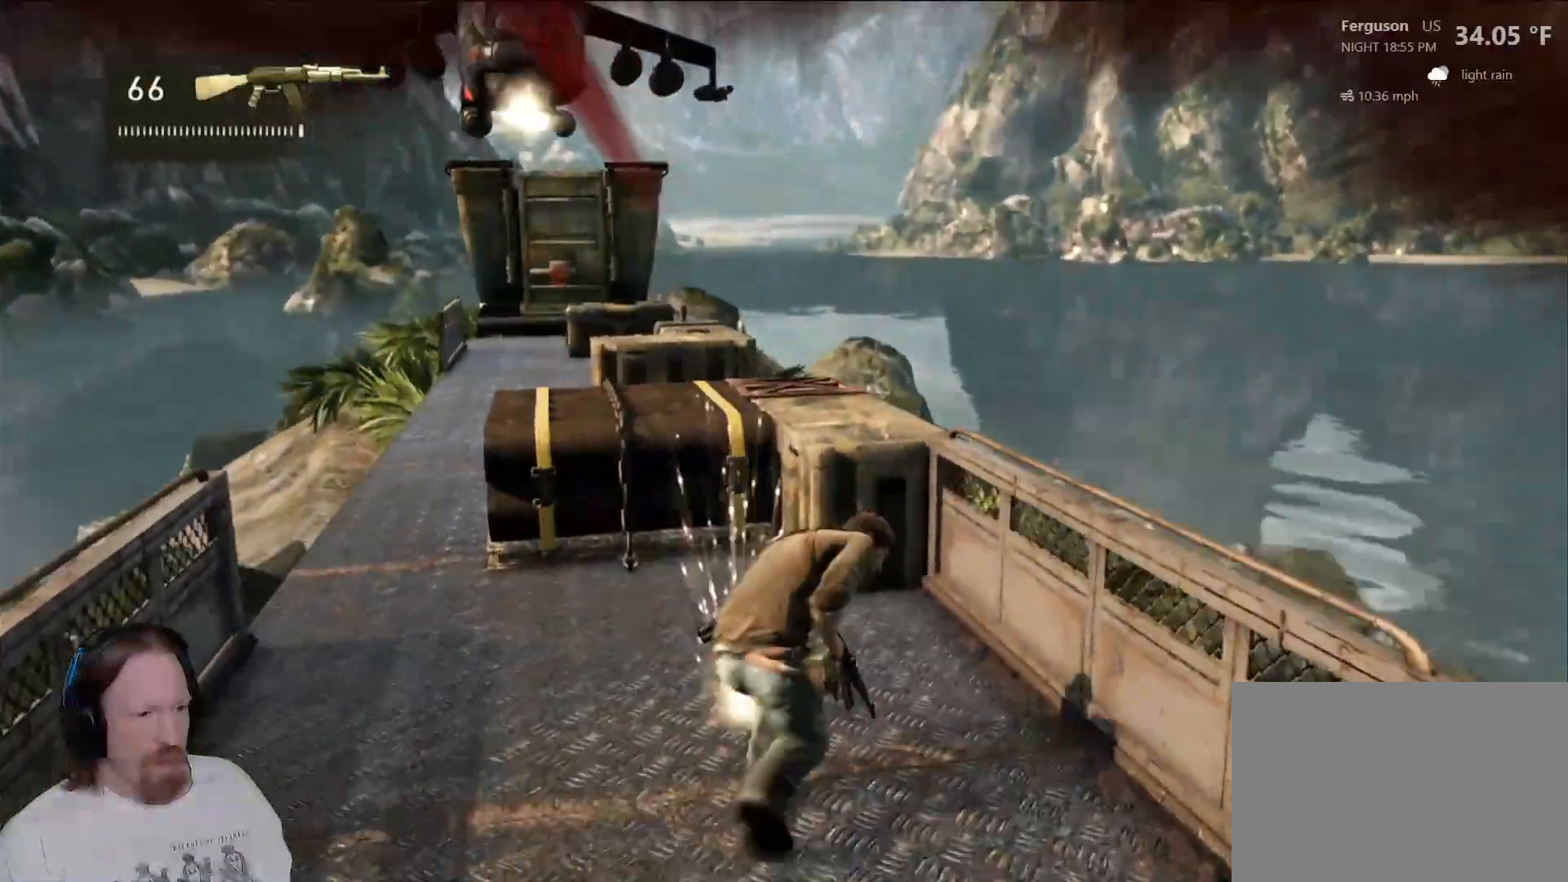
Gameplay with a controller (PlayStation layout); each line is a JSON object with the inputs held at the frame after it. "events" lists button and stick changes between this image and that frame as [ms after this image, input, new state], when the widget could be followed in between. Not read: R3.
{"buttons": [], "left_stick": "up-left", "right_stick": "center", "events": [[33, "R2", "up"], [117, "left_stick", "up-left"], [417, "DPAD_UP", "down"], [433, "DPAD_UP", "up"], [483, "DPAD_DOWN", "down"], [500, "DPAD_DOWN", "up"]]}
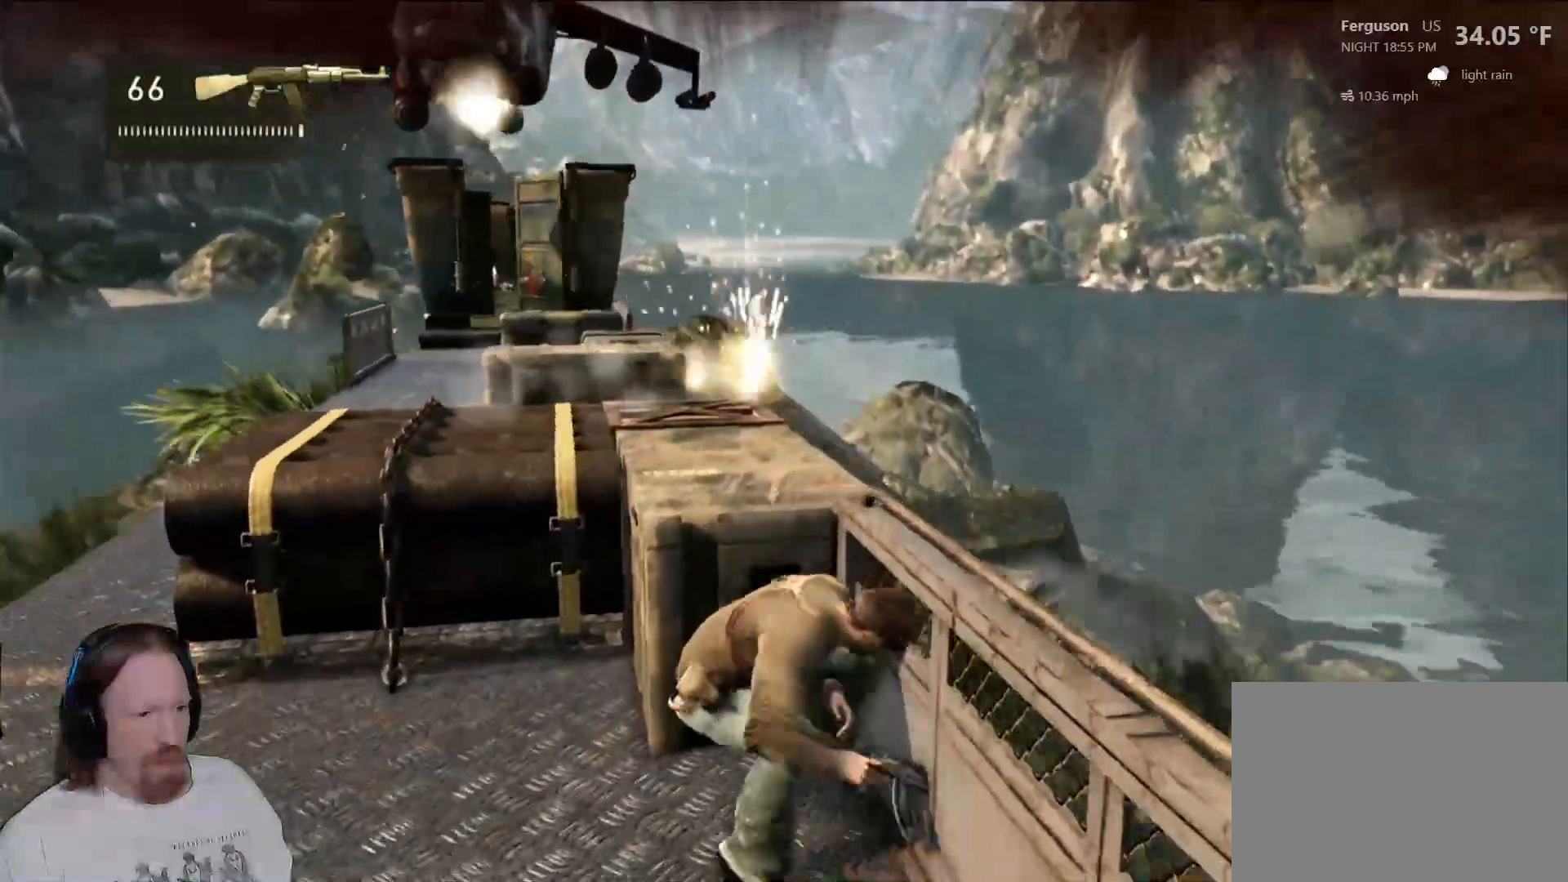
{"buttons": [], "left_stick": "center", "right_stick": "center", "events": [[133, "START", "down"], [150, "START", "up"], [233, "left_stick", "center"]]}
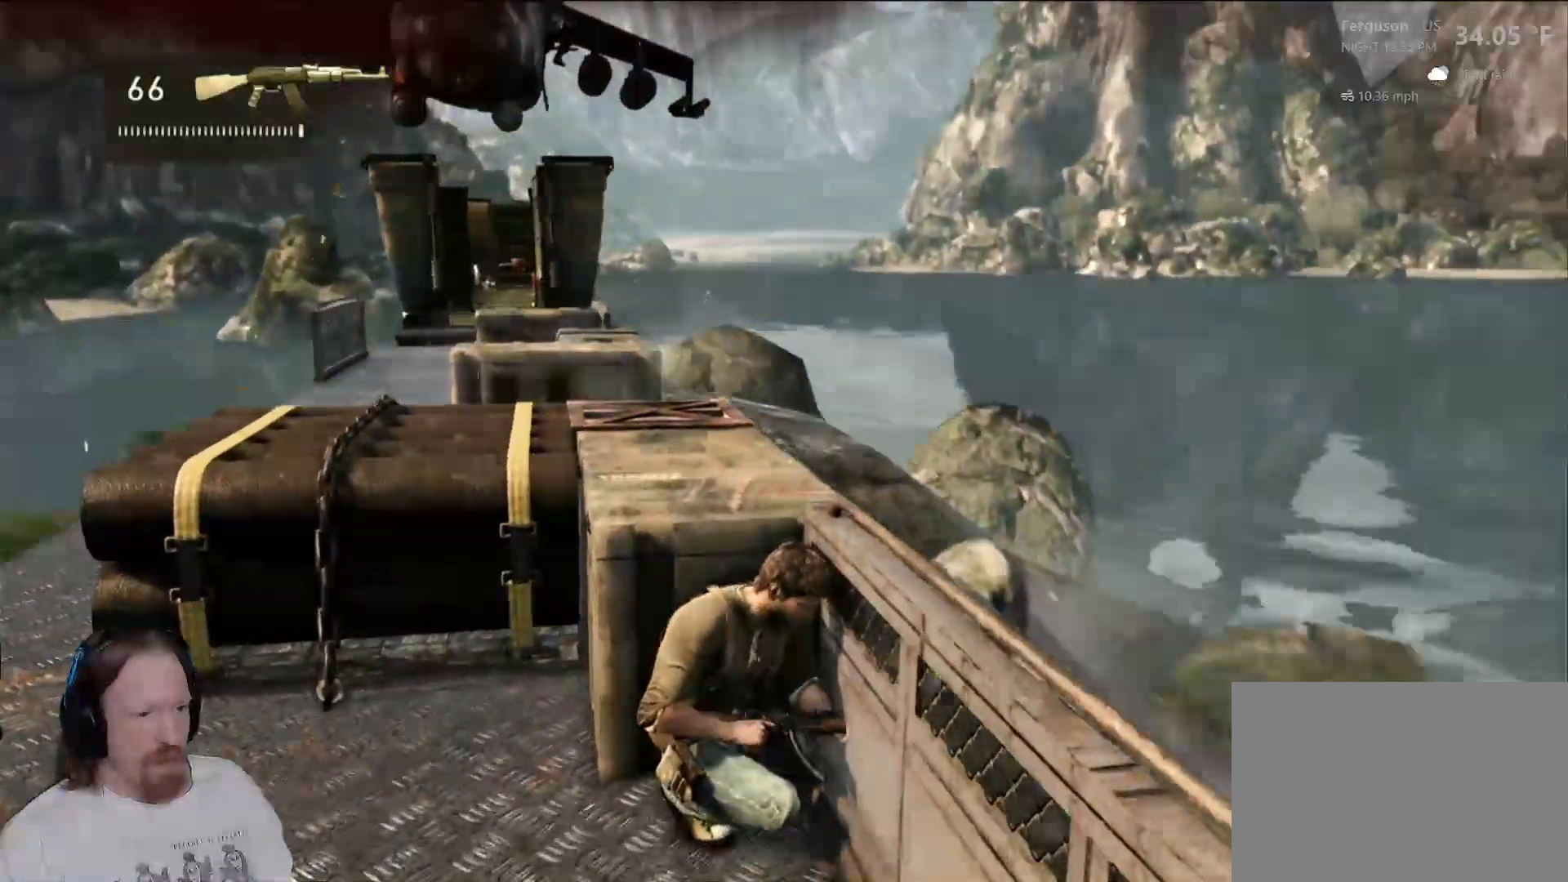
{"buttons": [], "left_stick": "center", "right_stick": "center", "events": [[317, "CROSS", "down"], [333, "CROSS", "up"]]}
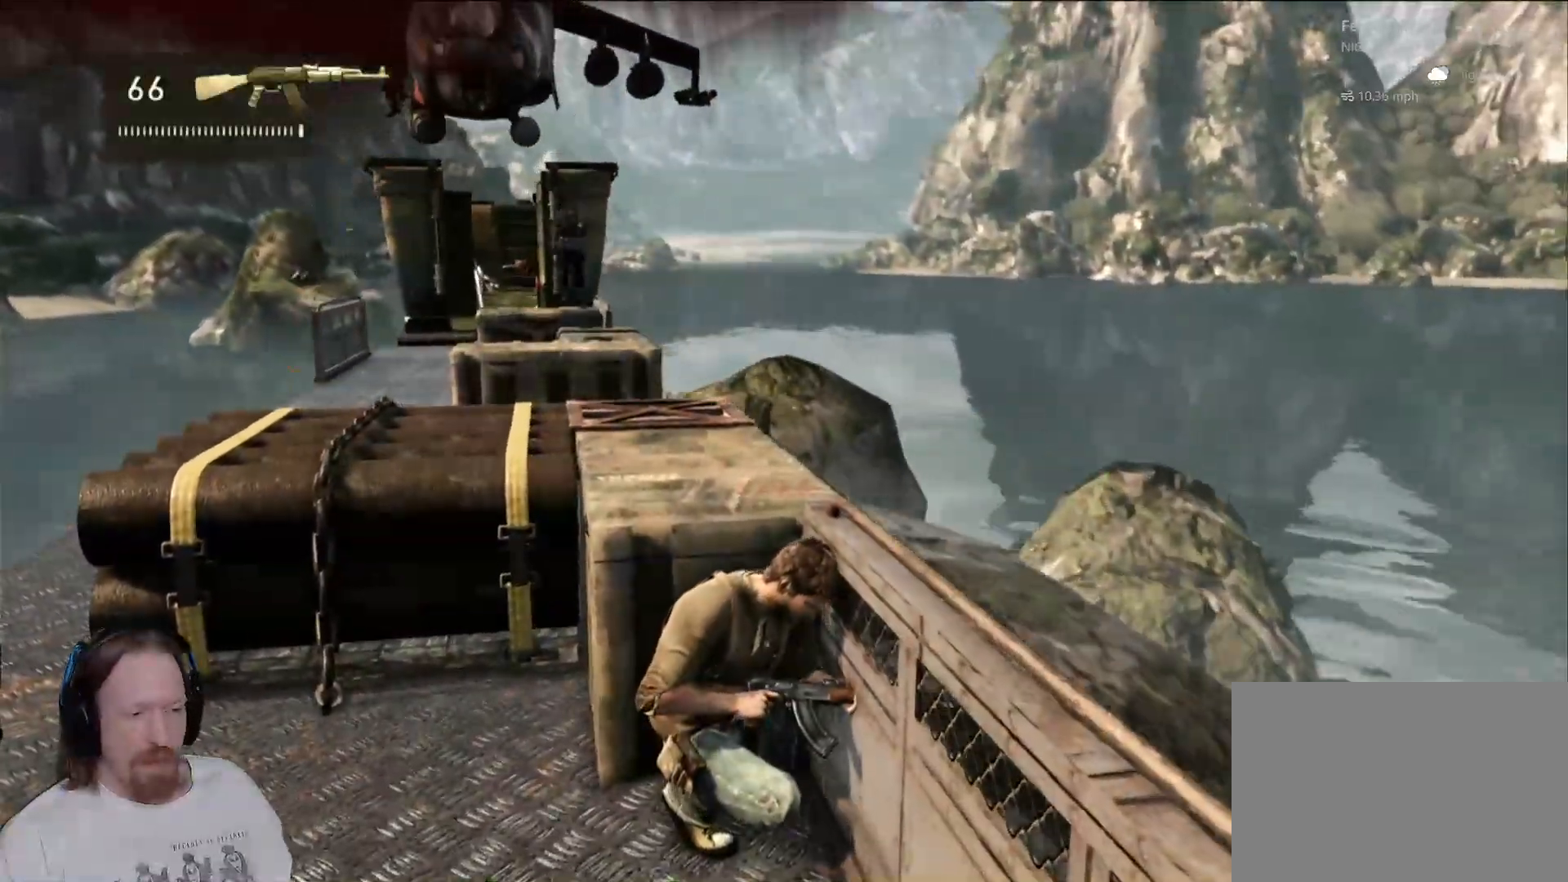
{"buttons": [], "left_stick": "center", "right_stick": "center", "events": []}